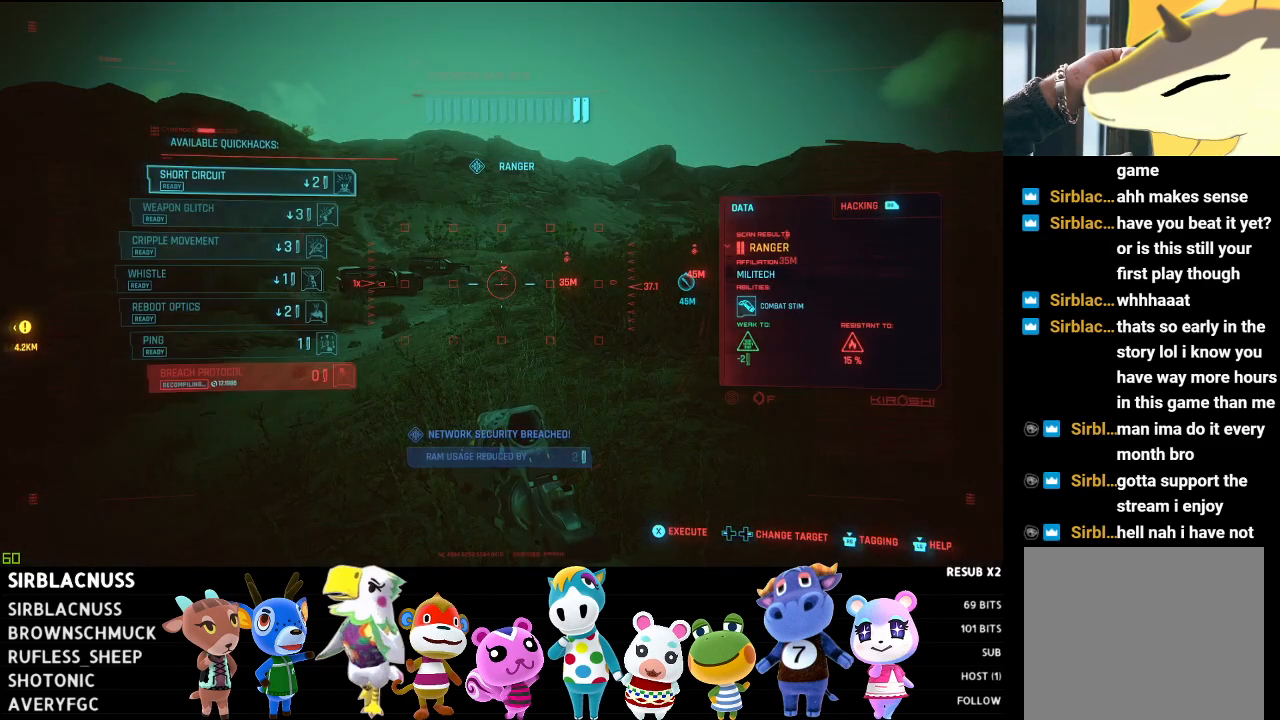
Gameplay with a controller (Xbox layout); each line is a JSON object with the inputs held at the frame after it. "events" lists button and stick changes between this image and that frame as [ms after this image, input, new state], when the widget could be followed in between.
{"buttons": ["L1"], "left_stick": "center", "right_stick": "center", "events": [[167, "DPAD_DOWN", "down"], [283, "DPAD_DOWN", "up"], [350, "DPAD_DOWN", "down"], [467, "DPAD_DOWN", "up"]]}
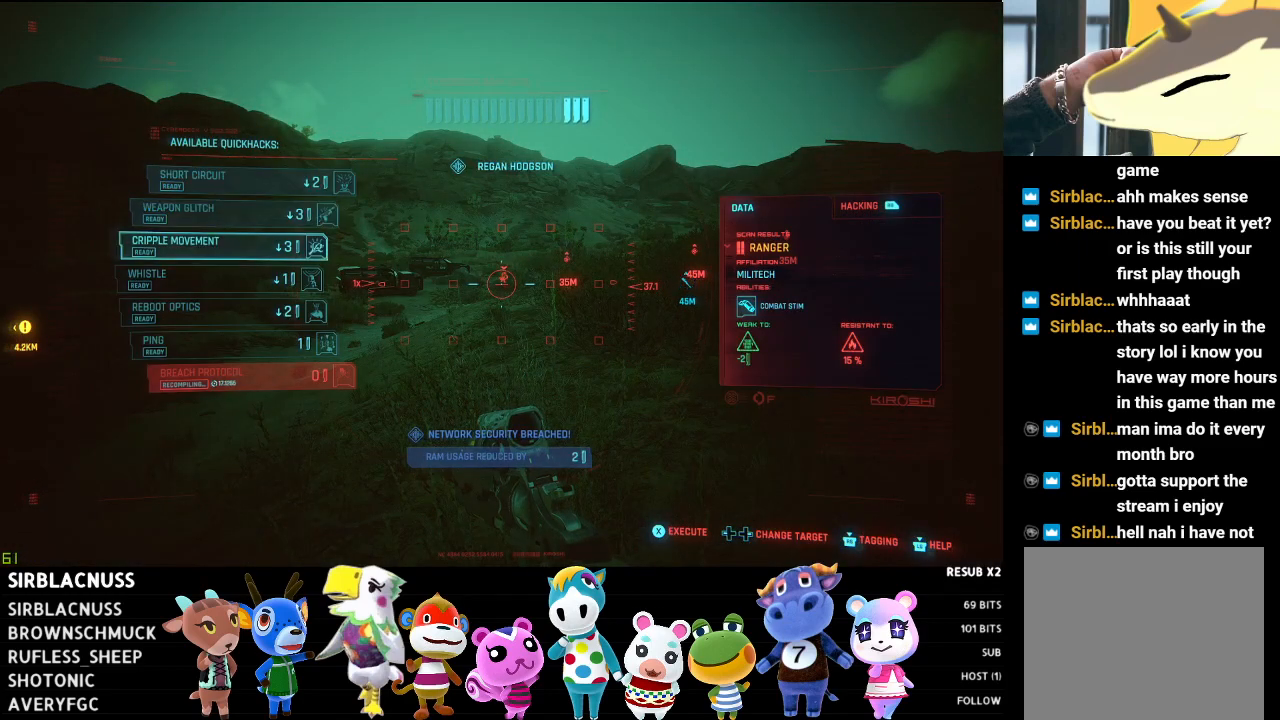
{"buttons": ["L1"], "left_stick": "center", "right_stick": "center", "events": [[50, "DPAD_DOWN", "down"], [183, "DPAD_DOWN", "up"]]}
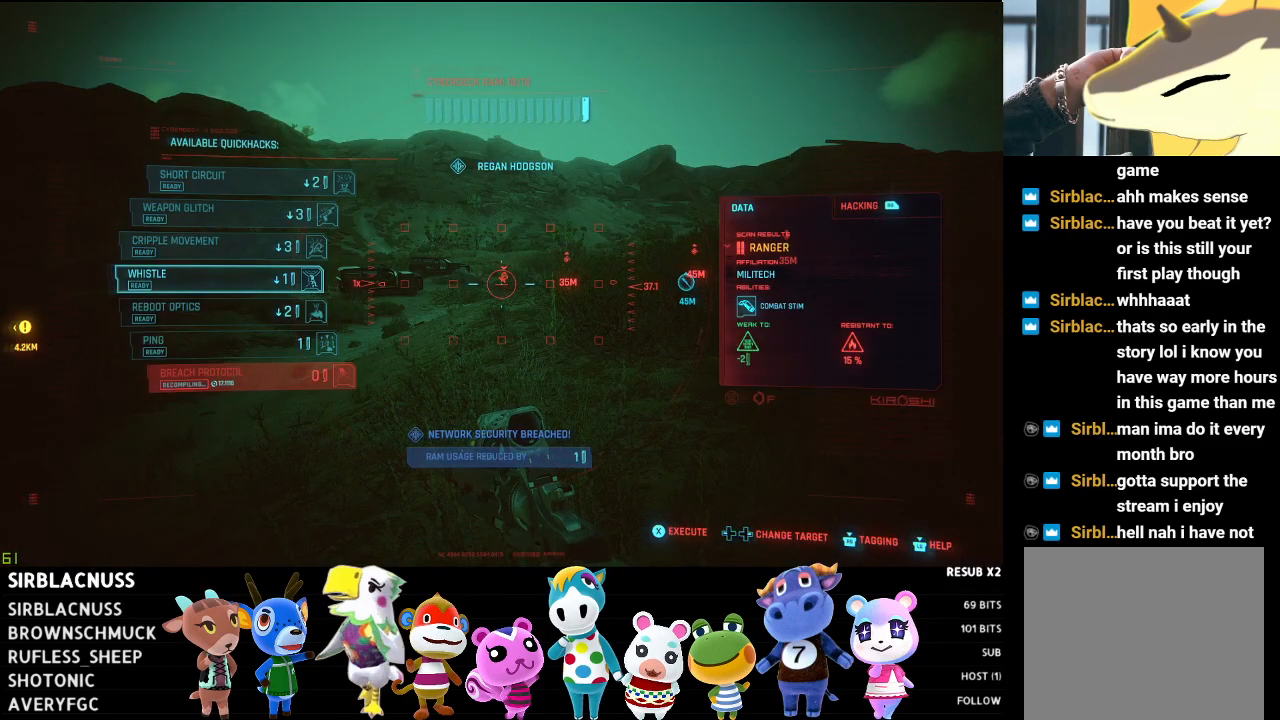
{"buttons": ["L1"], "left_stick": "center", "right_stick": "center", "events": [[333, "DPAD_DOWN", "down"], [450, "DPAD_DOWN", "up"]]}
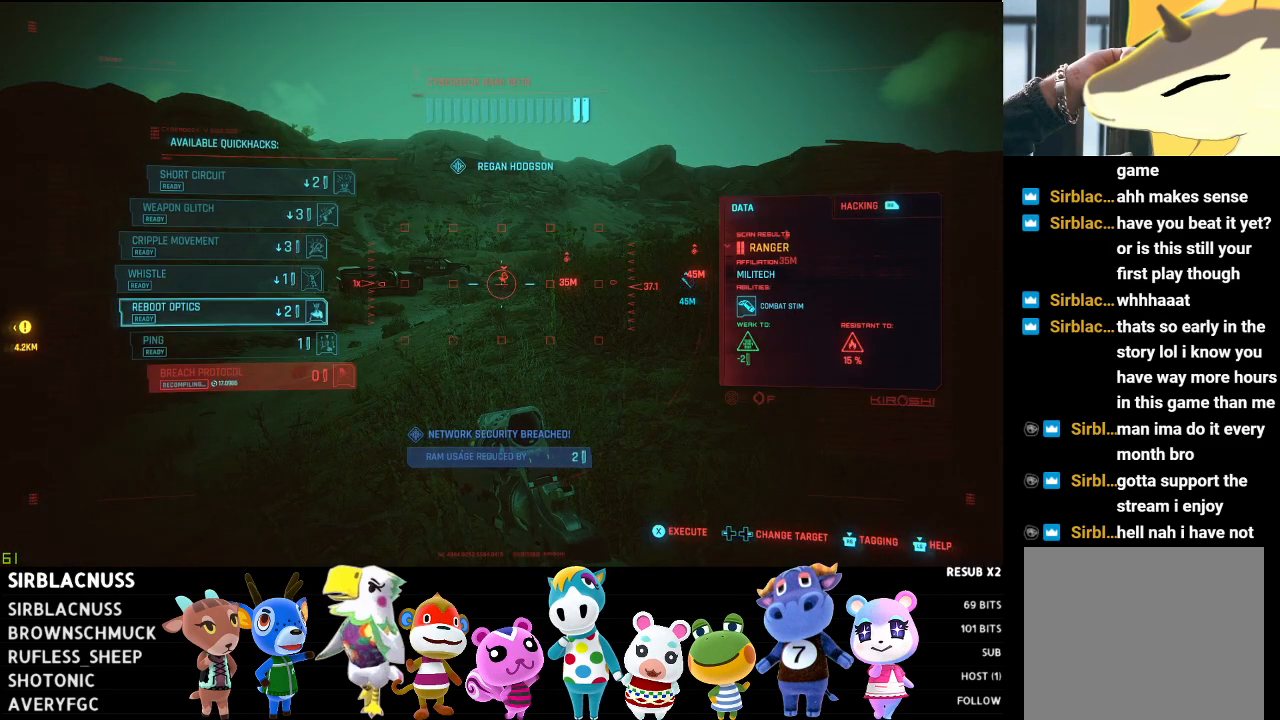
{"buttons": [], "left_stick": "center", "right_stick": "center", "events": [[17, "DPAD_DOWN", "down"], [100, "DPAD_DOWN", "up"], [233, "X", "down"], [350, "X", "up"], [400, "L1", "up"]]}
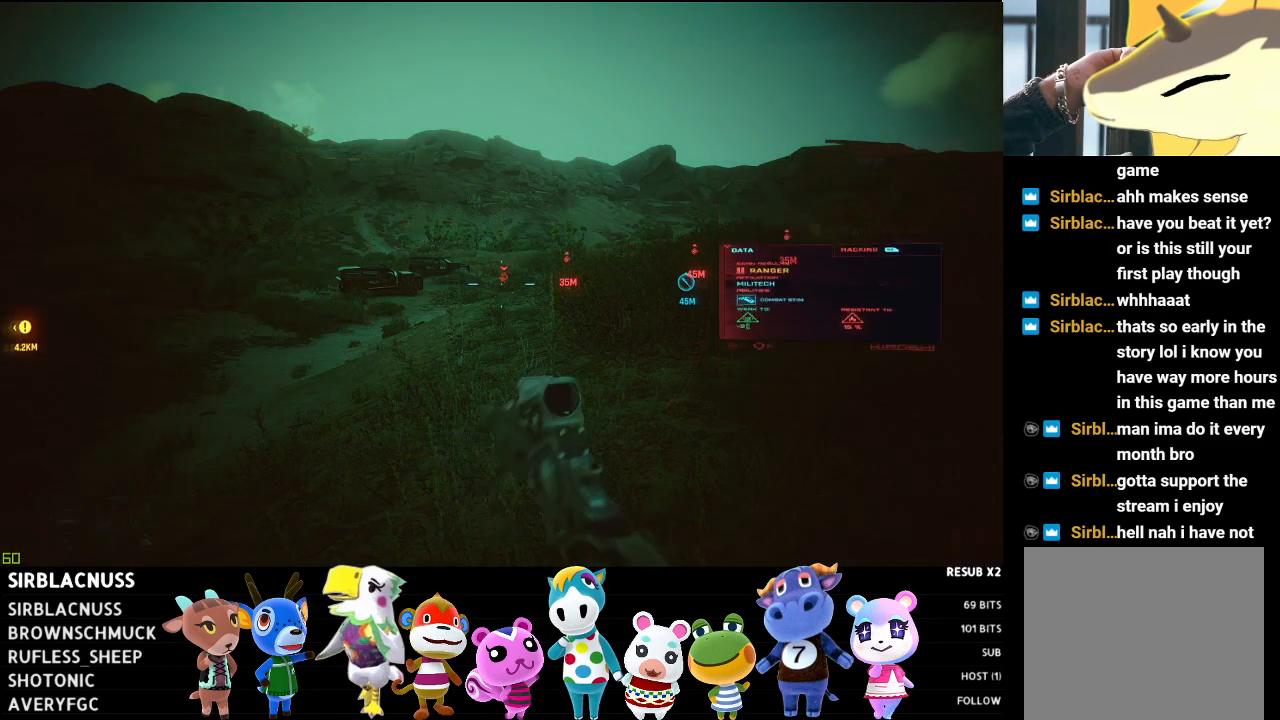
{"buttons": ["L2"], "left_stick": "center", "right_stick": "center", "events": [[350, "L2", "down"]]}
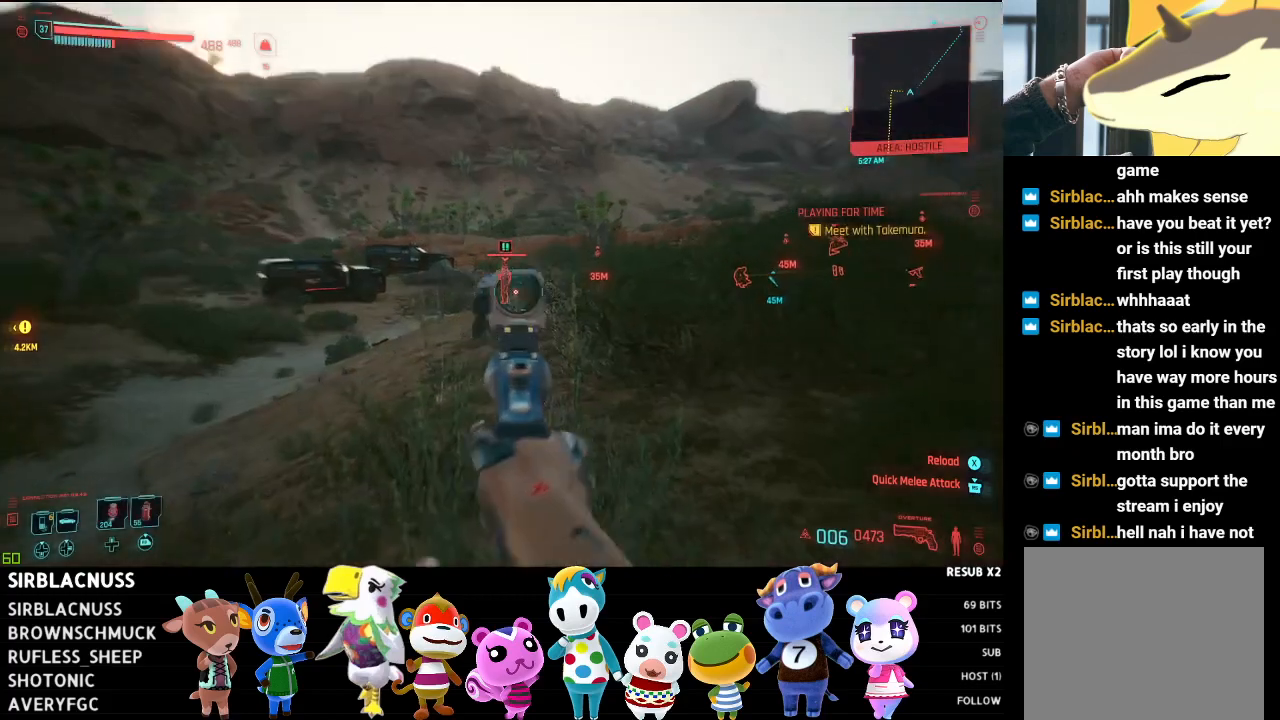
{"buttons": ["L1", "L2"], "left_stick": "center", "right_stick": "center", "events": [[50, "L1", "down"]]}
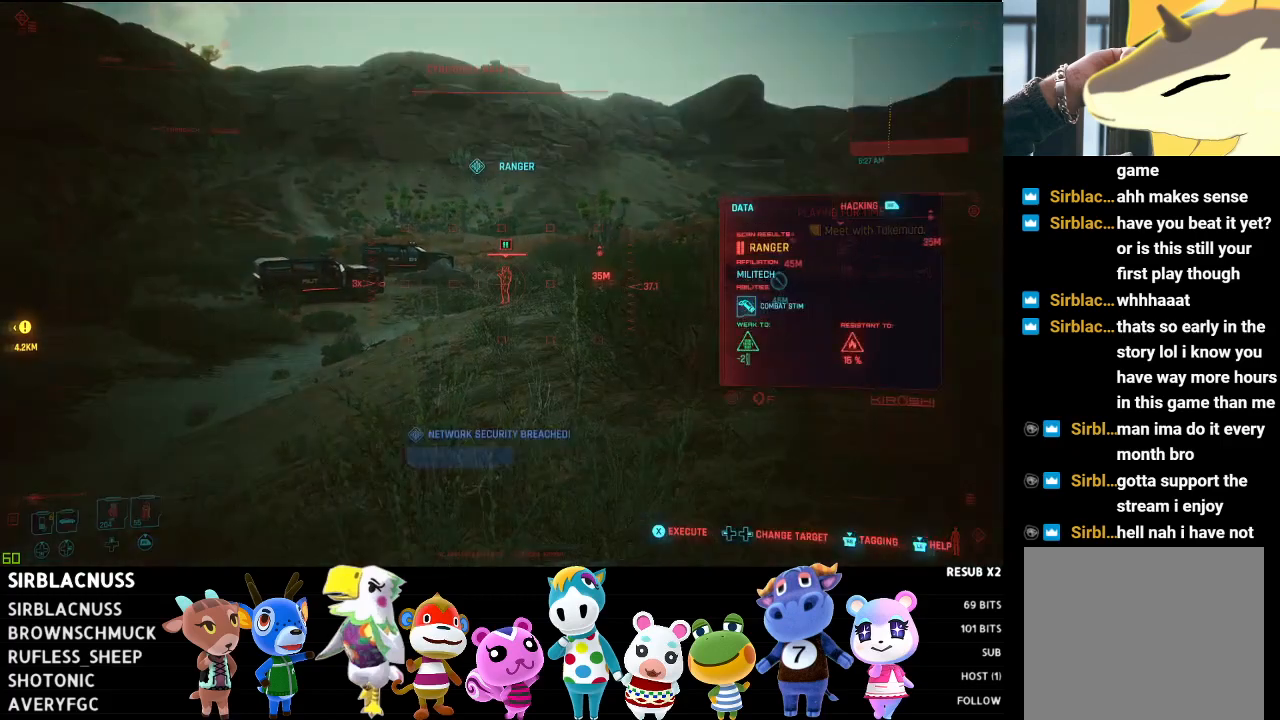
{"buttons": ["L1", "L2"], "left_stick": "center", "right_stick": "right", "events": [[117, "R3", "down"], [267, "R3", "up"], [433, "right_stick", "right"]]}
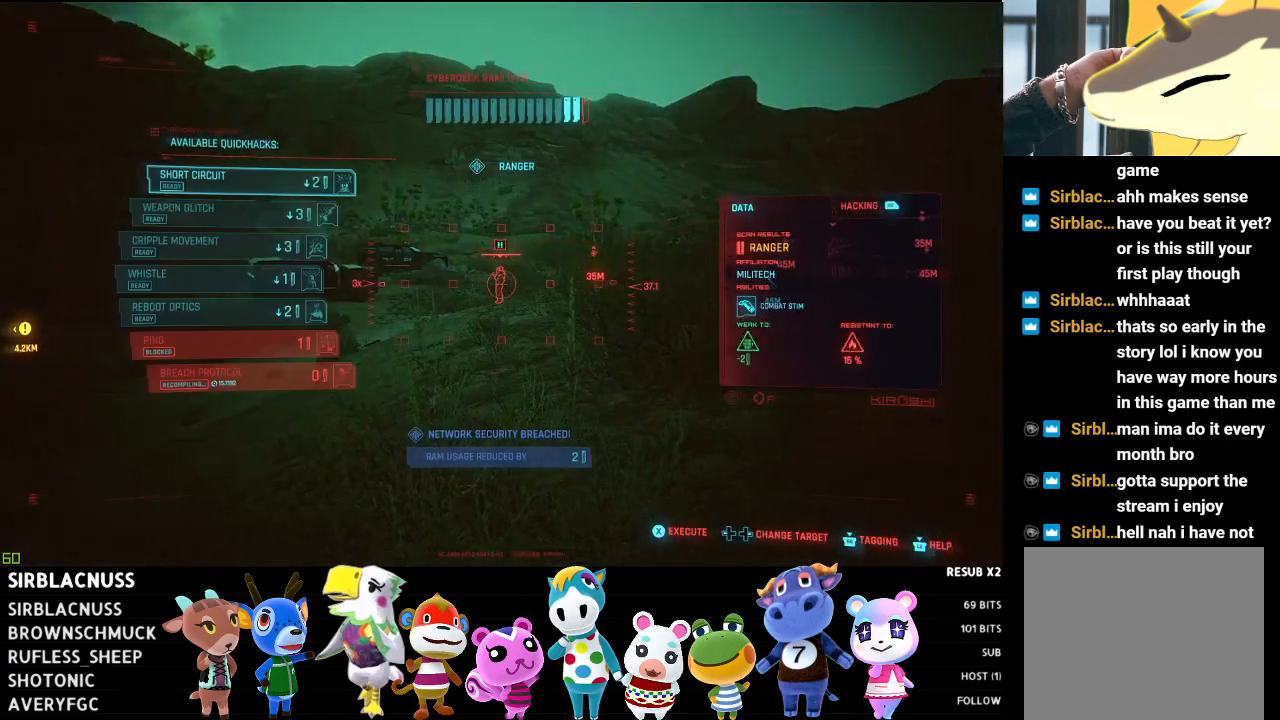
{"buttons": ["L1", "L2"], "left_stick": "center", "right_stick": "up-left", "events": [[133, "right_stick", "center"], [433, "right_stick", "up-left"]]}
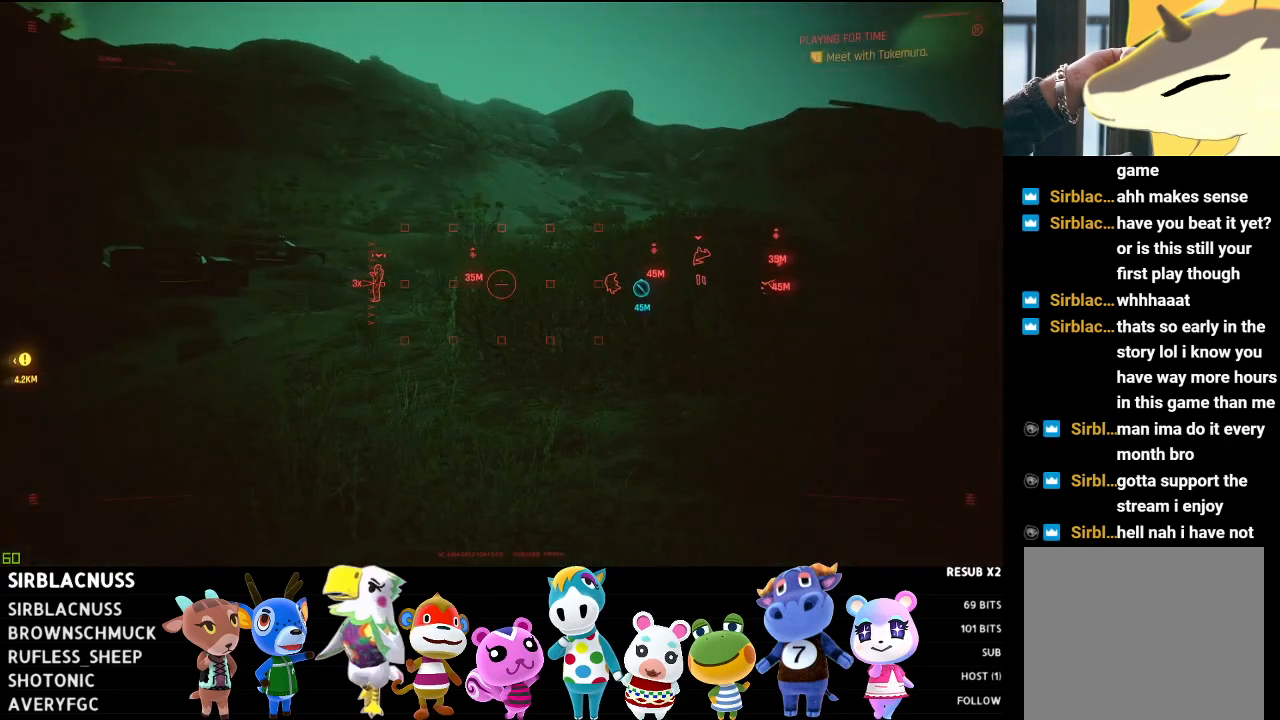
{"buttons": ["L1", "L2"], "left_stick": "center", "right_stick": "center", "events": [[100, "right_stick", "right"], [300, "right_stick", "center"]]}
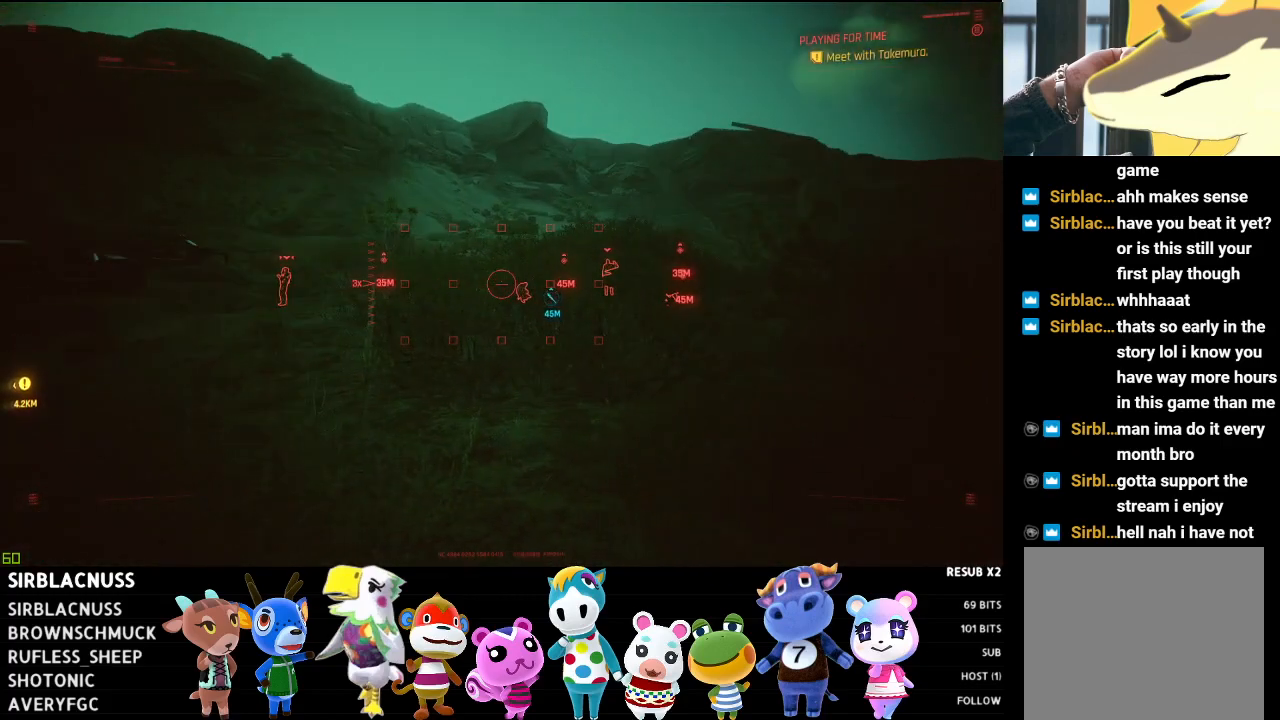
{"buttons": ["L1", "L2"], "left_stick": "center", "right_stick": "center", "events": [[167, "right_stick", "down-right"], [333, "right_stick", "center"]]}
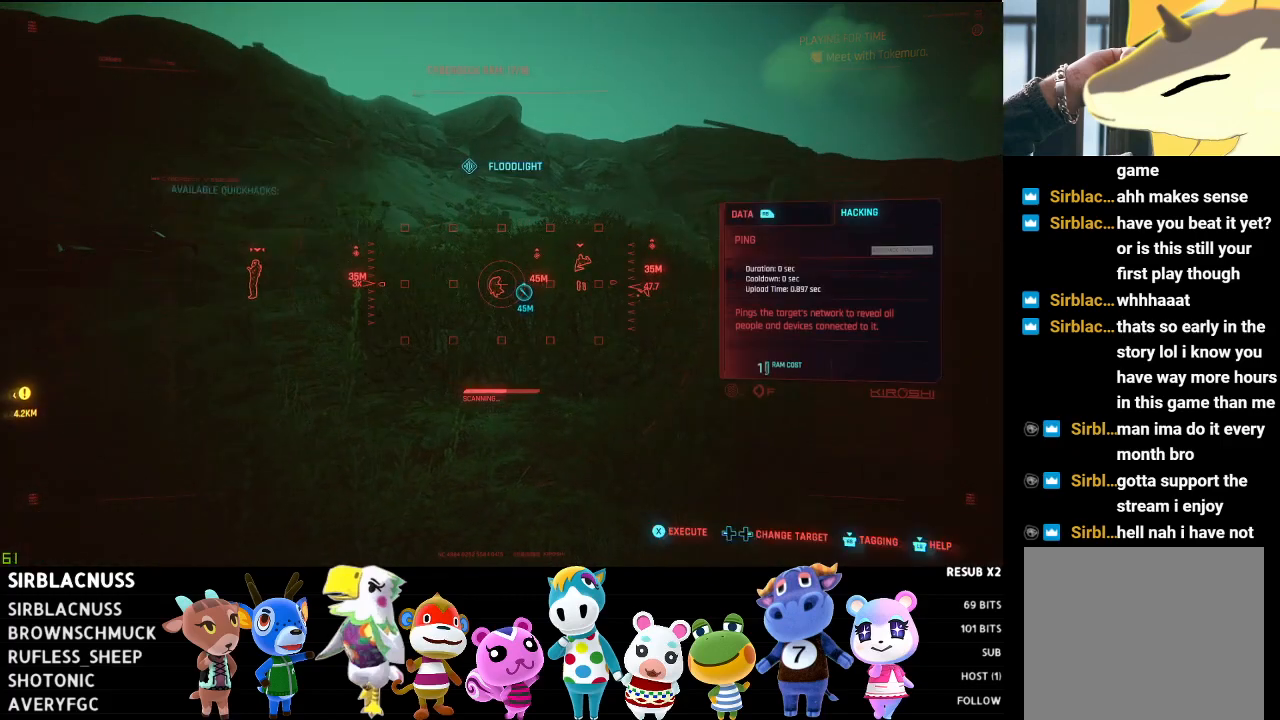
{"buttons": ["L1", "L2"], "left_stick": "center", "right_stick": "center", "events": [[133, "right_stick", "left"], [233, "right_stick", "center"]]}
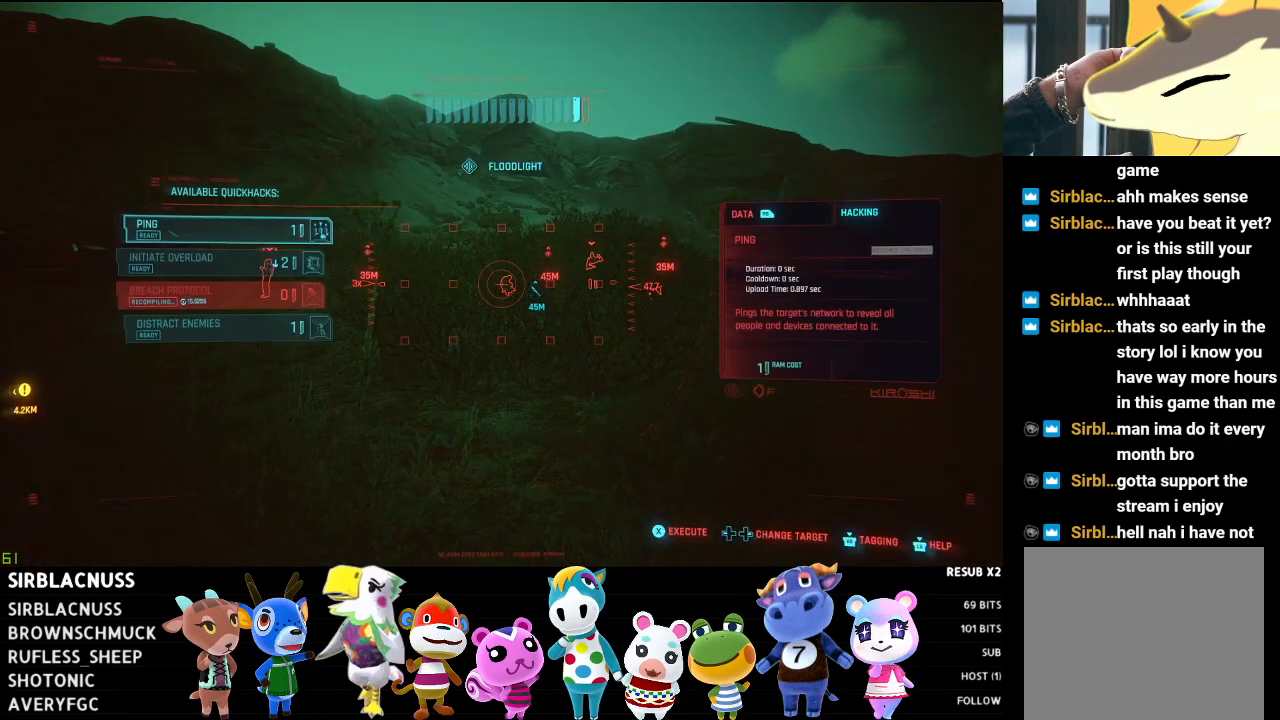
{"buttons": ["L1", "L2"], "left_stick": "center", "right_stick": "center", "events": [[133, "R3", "down"], [267, "R3", "up"]]}
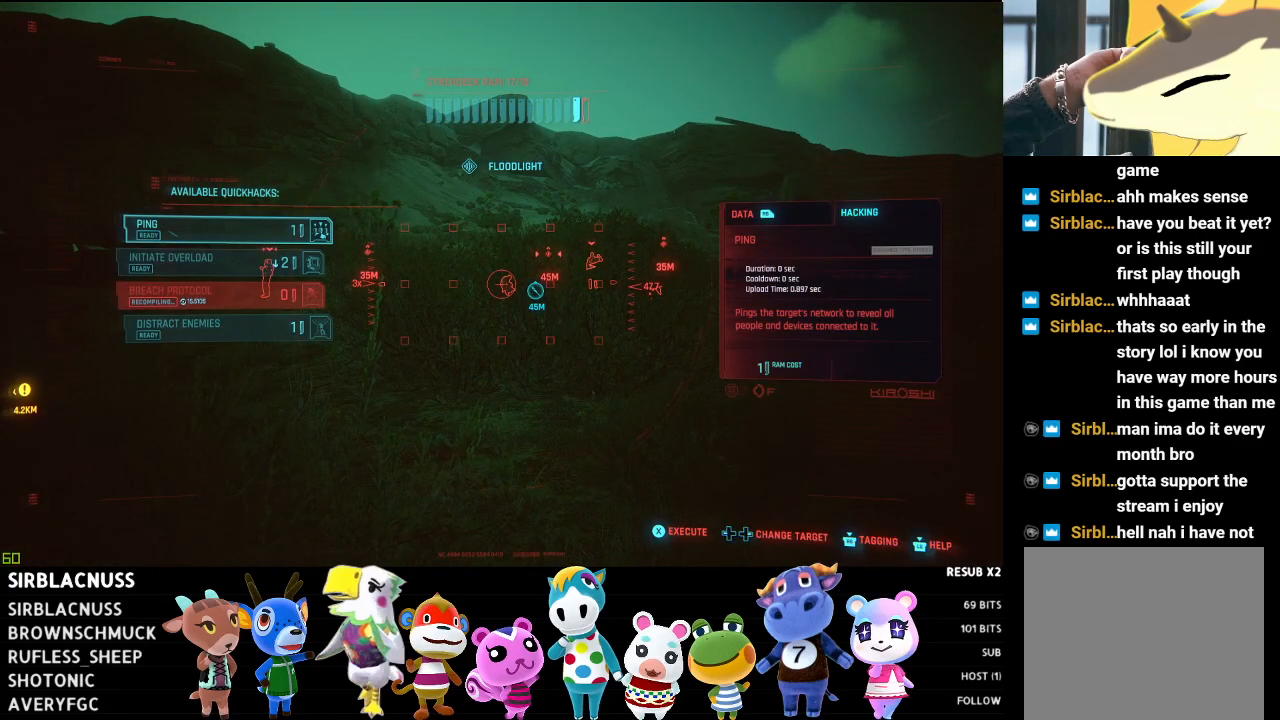
{"buttons": ["L1", "L2"], "left_stick": "center", "right_stick": "center", "events": [[133, "right_stick", "right"], [300, "right_stick", "center"]]}
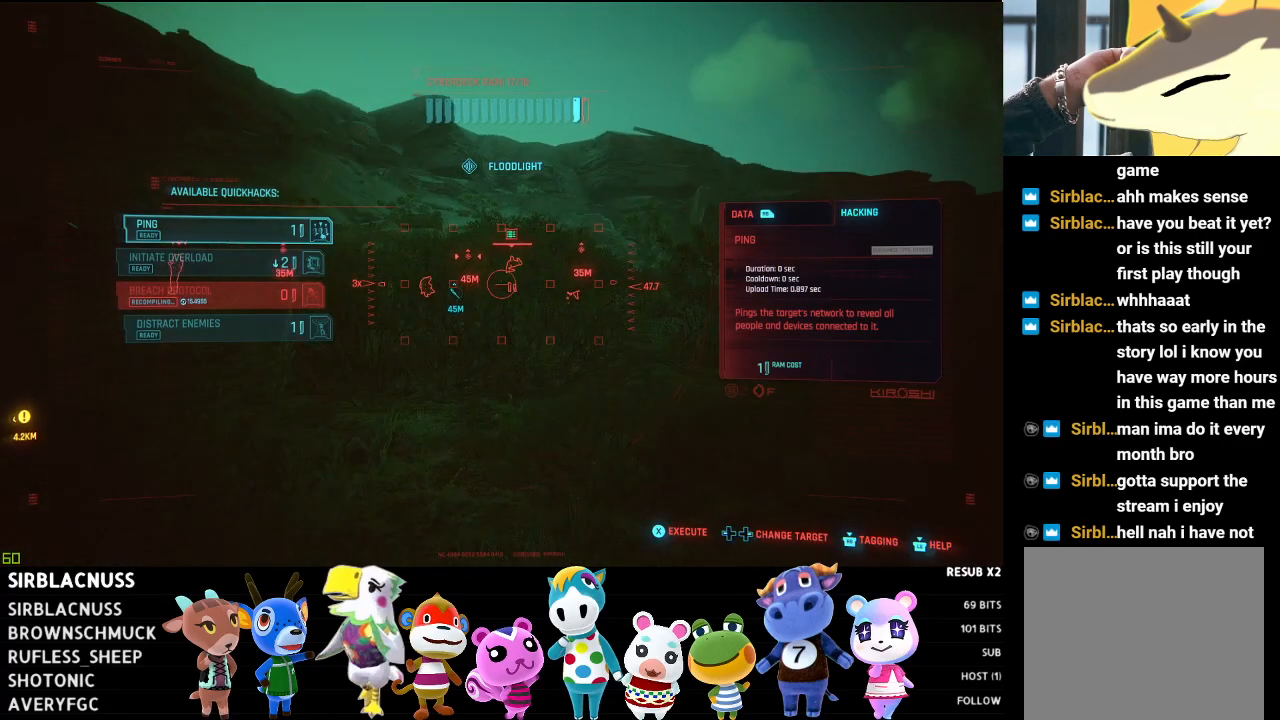
{"buttons": ["L1", "L2"], "left_stick": "center", "right_stick": "center", "events": [[217, "right_stick", "up"], [317, "right_stick", "center"]]}
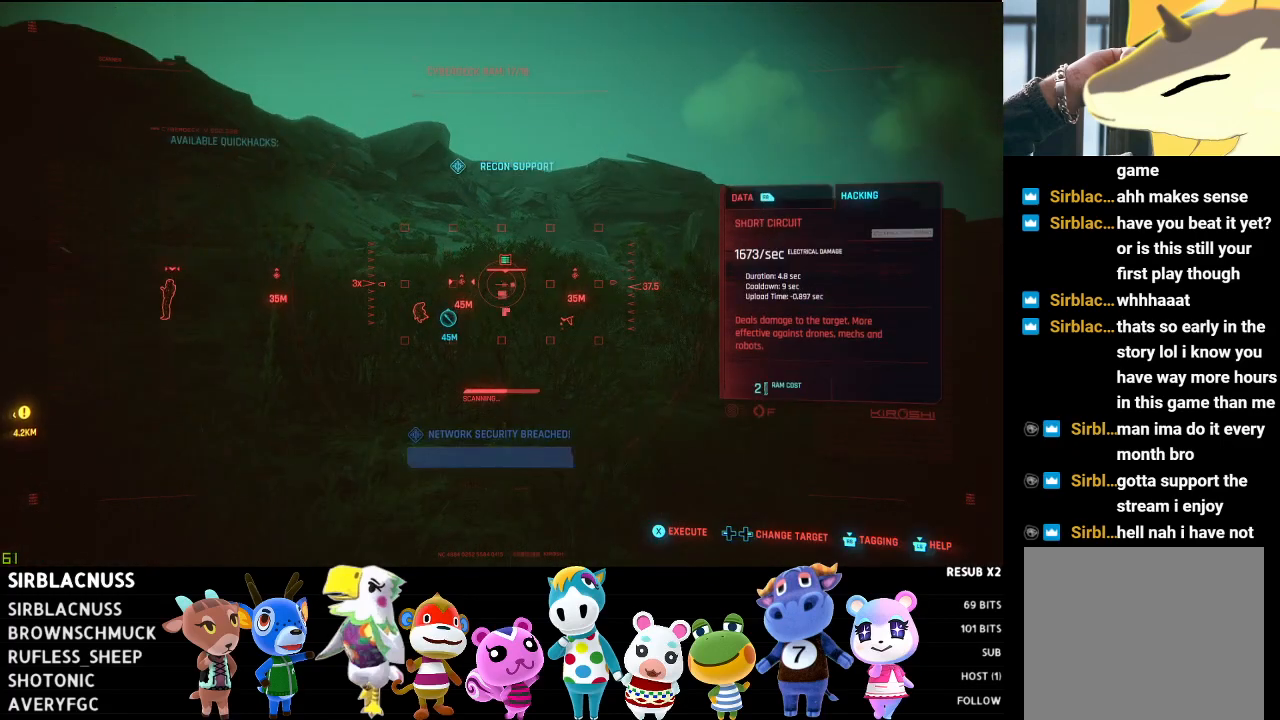
{"buttons": ["L1", "L2"], "left_stick": "center", "right_stick": "center", "events": [[267, "R3", "down"], [400, "R3", "up"]]}
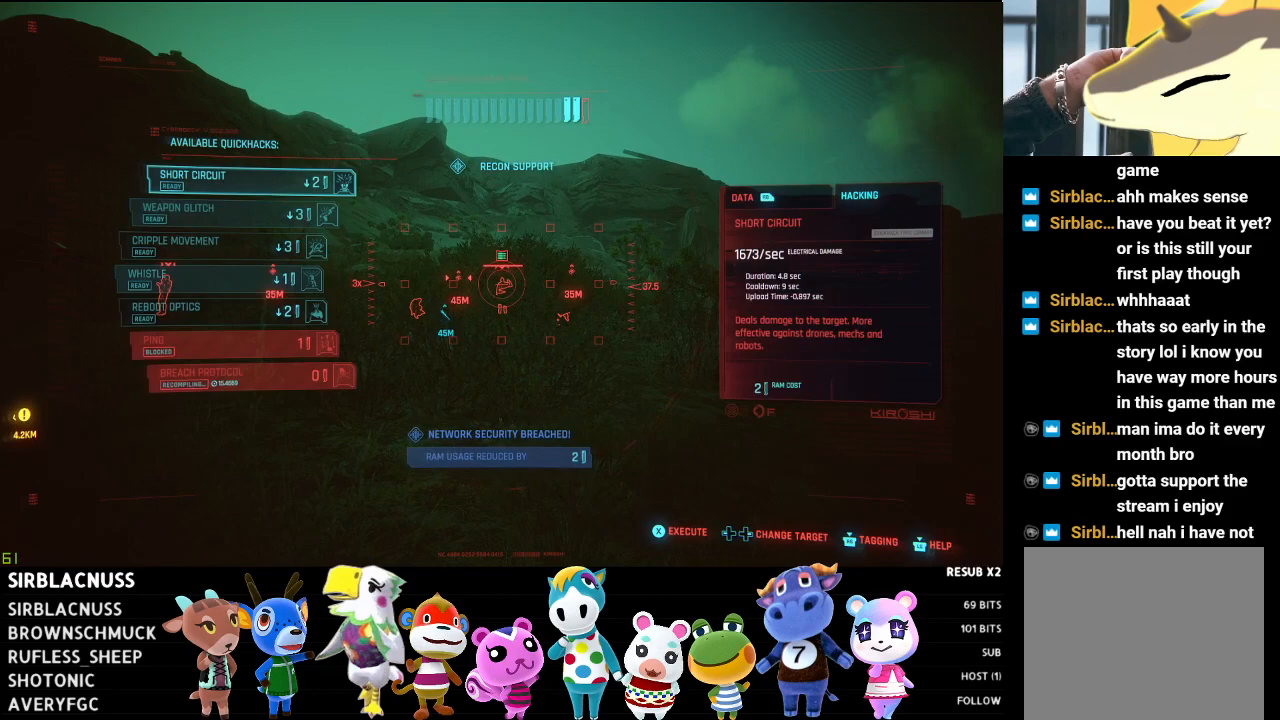
{"buttons": ["L1", "L2"], "left_stick": "center", "right_stick": "center", "events": [[133, "right_stick", "down-right"], [367, "right_stick", "center"]]}
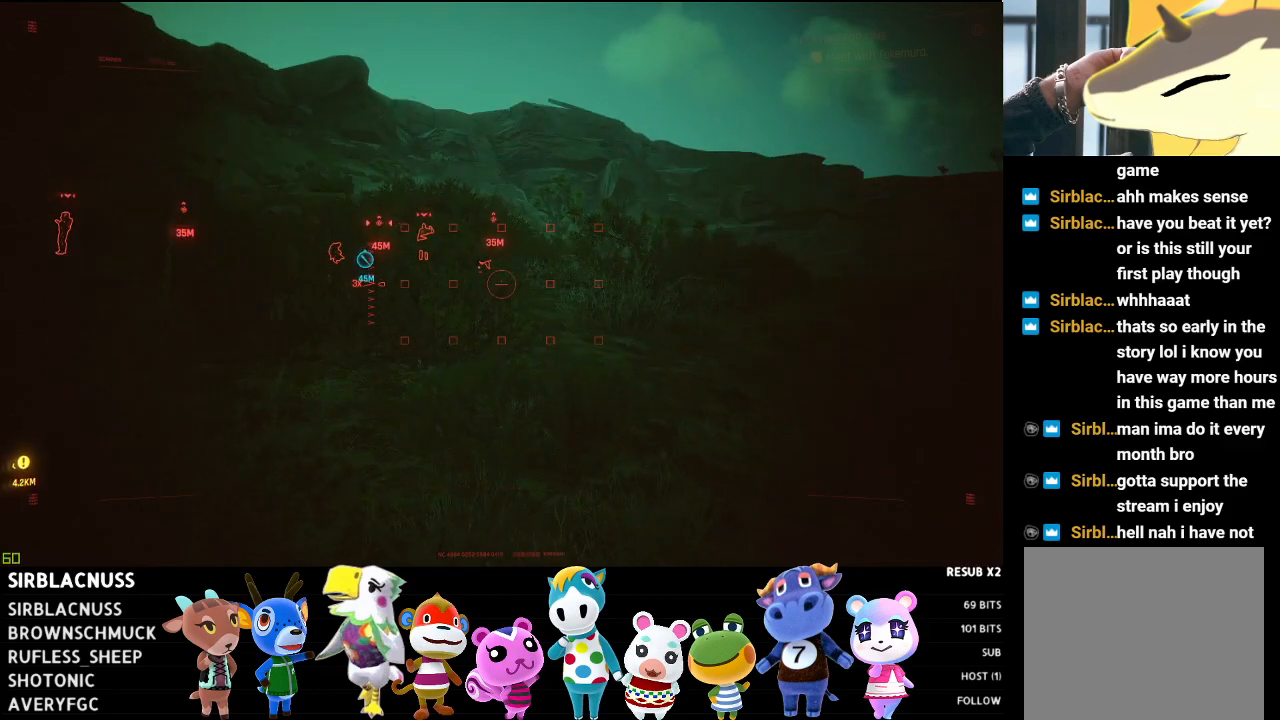
{"buttons": ["L1", "L2"], "left_stick": "center", "right_stick": "center", "events": [[67, "right_stick", "up-left"], [167, "right_stick", "up"], [267, "right_stick", "center"]]}
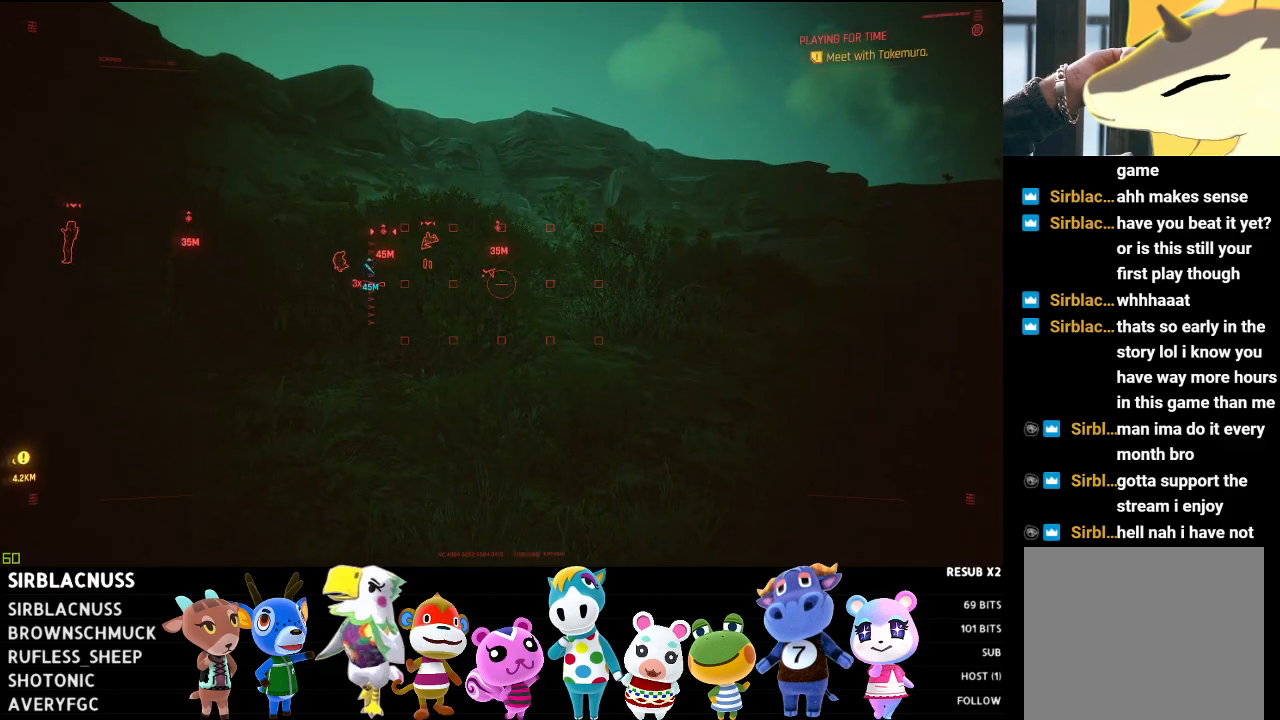
{"buttons": ["L1", "L2", "R3"], "left_stick": "center", "right_stick": "center", "events": [[33, "right_stick", "up-left"], [217, "right_stick", "center"], [467, "R3", "down"]]}
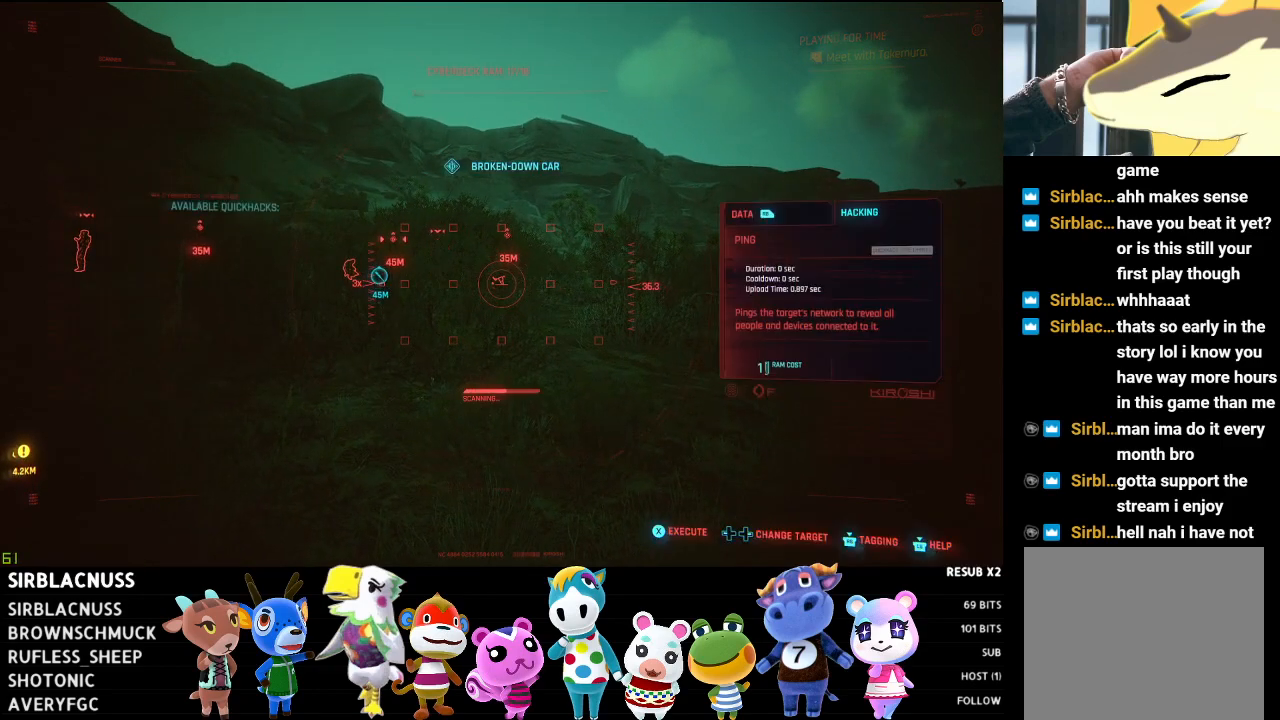
{"buttons": ["L1", "L2"], "left_stick": "center", "right_stick": "left", "events": [[100, "R3", "up"], [433, "right_stick", "left"]]}
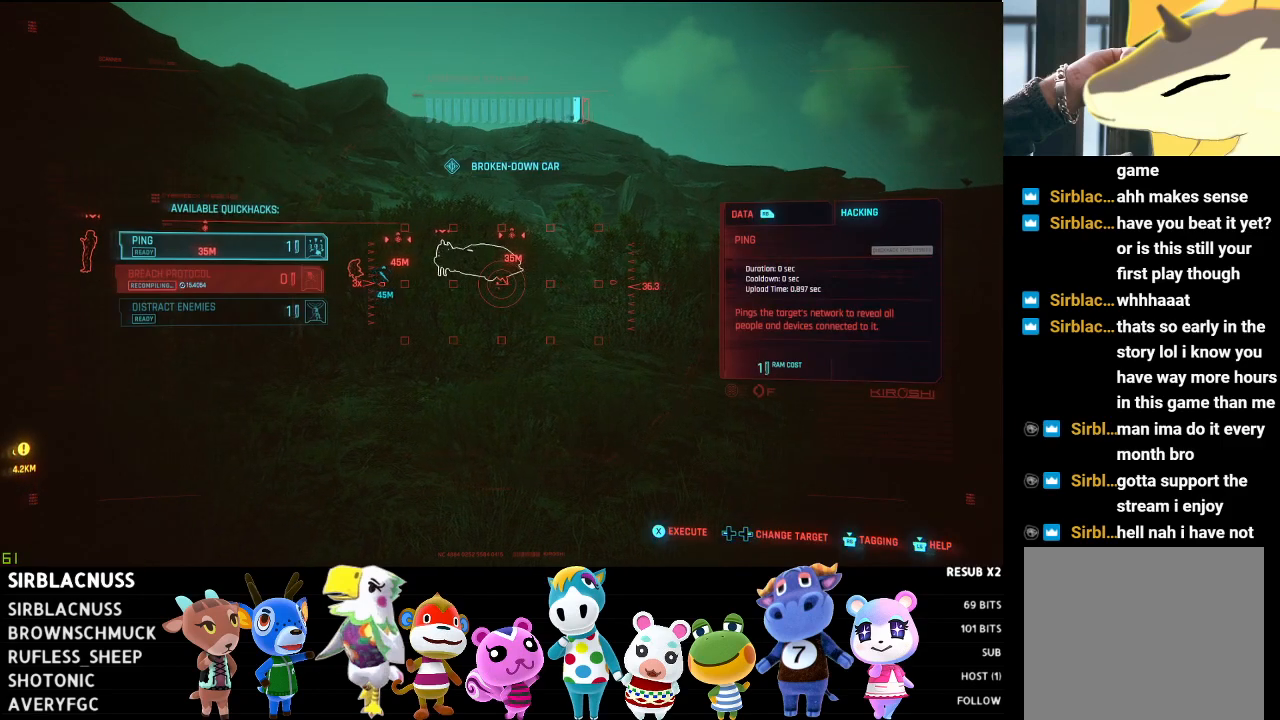
{"buttons": ["L1", "L2"], "left_stick": "center", "right_stick": "center", "events": [[183, "right_stick", "center"]]}
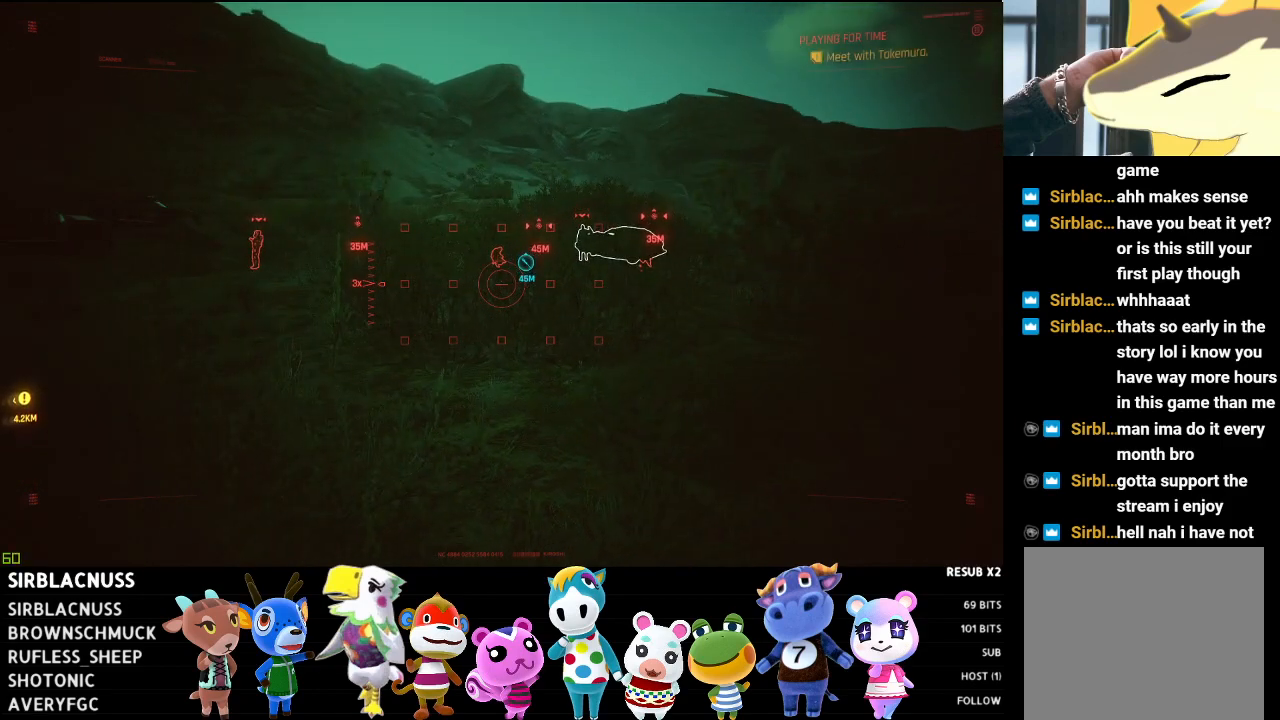
{"buttons": ["L1", "L2"], "left_stick": "center", "right_stick": "center", "events": [[33, "right_stick", "up"], [200, "right_stick", "center"]]}
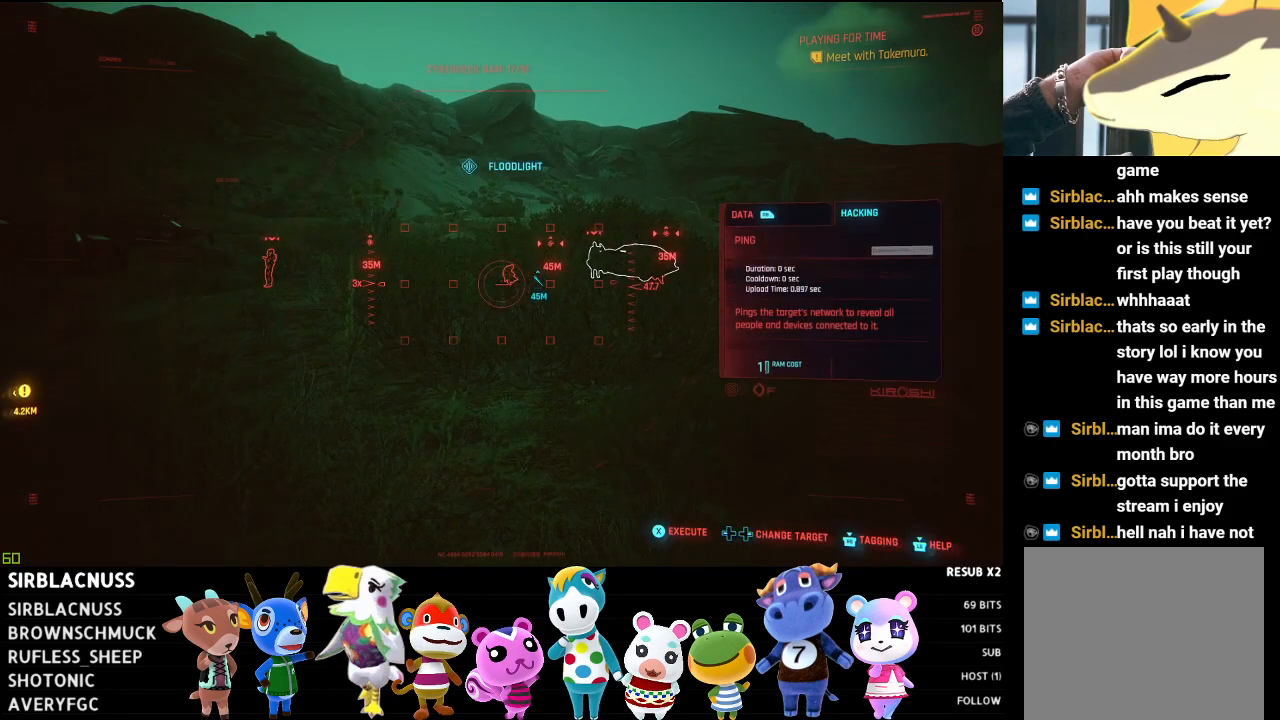
{"buttons": ["L1", "L2"], "left_stick": "center", "right_stick": "center", "events": [[167, "R3", "down"], [283, "R3", "up"]]}
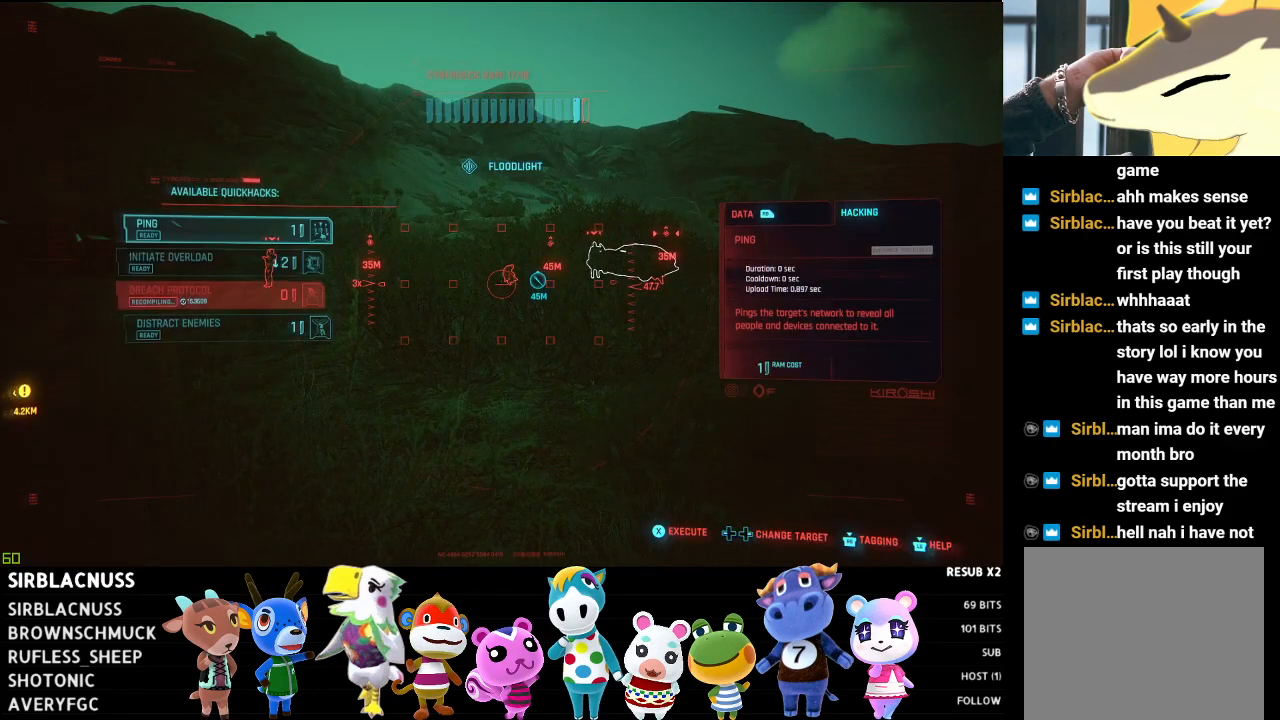
{"buttons": ["L1", "L2"], "left_stick": "up-left", "right_stick": "center", "events": [[383, "left_stick", "up-left"]]}
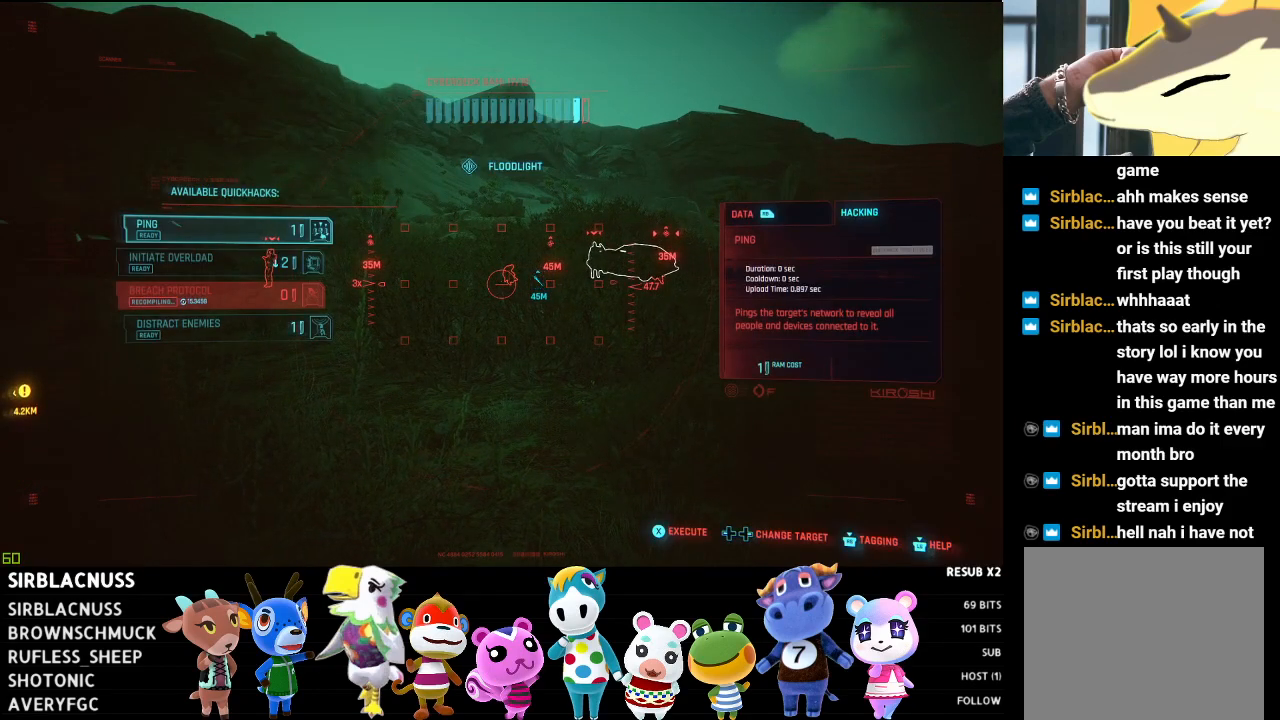
{"buttons": ["L1", "L2"], "left_stick": "up-left", "right_stick": "center", "events": [[33, "right_stick", "up-right"], [167, "right_stick", "center"]]}
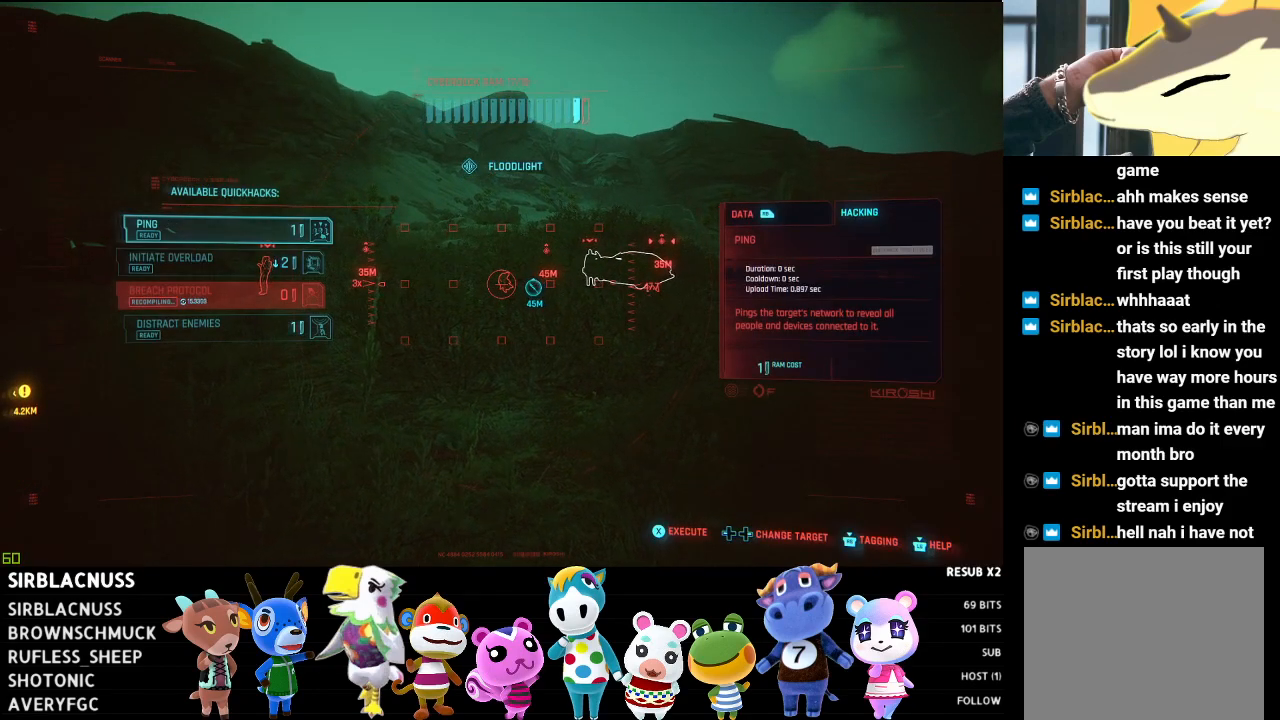
{"buttons": ["L1", "L2"], "left_stick": "up-left", "right_stick": "center", "events": [[17, "R3", "down"], [133, "R3", "up"]]}
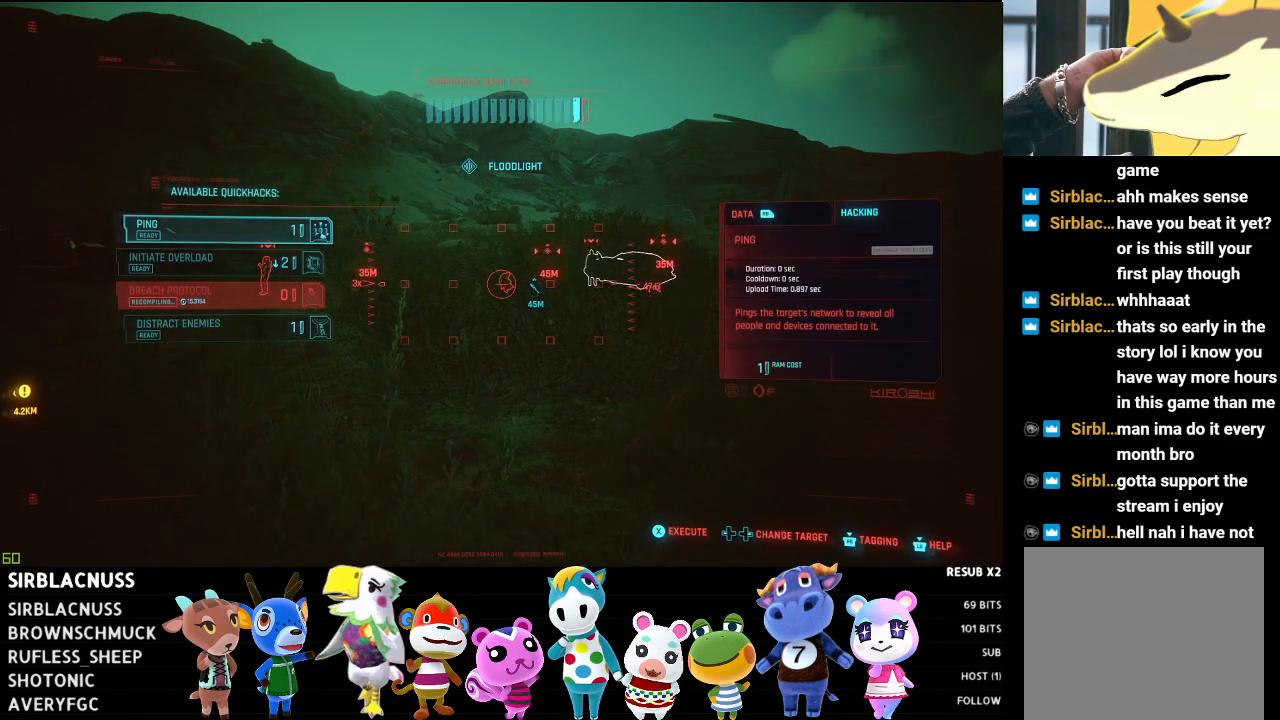
{"buttons": ["L1", "L2"], "left_stick": "up-left", "right_stick": "center", "events": [[217, "R3", "down"], [400, "R3", "up"]]}
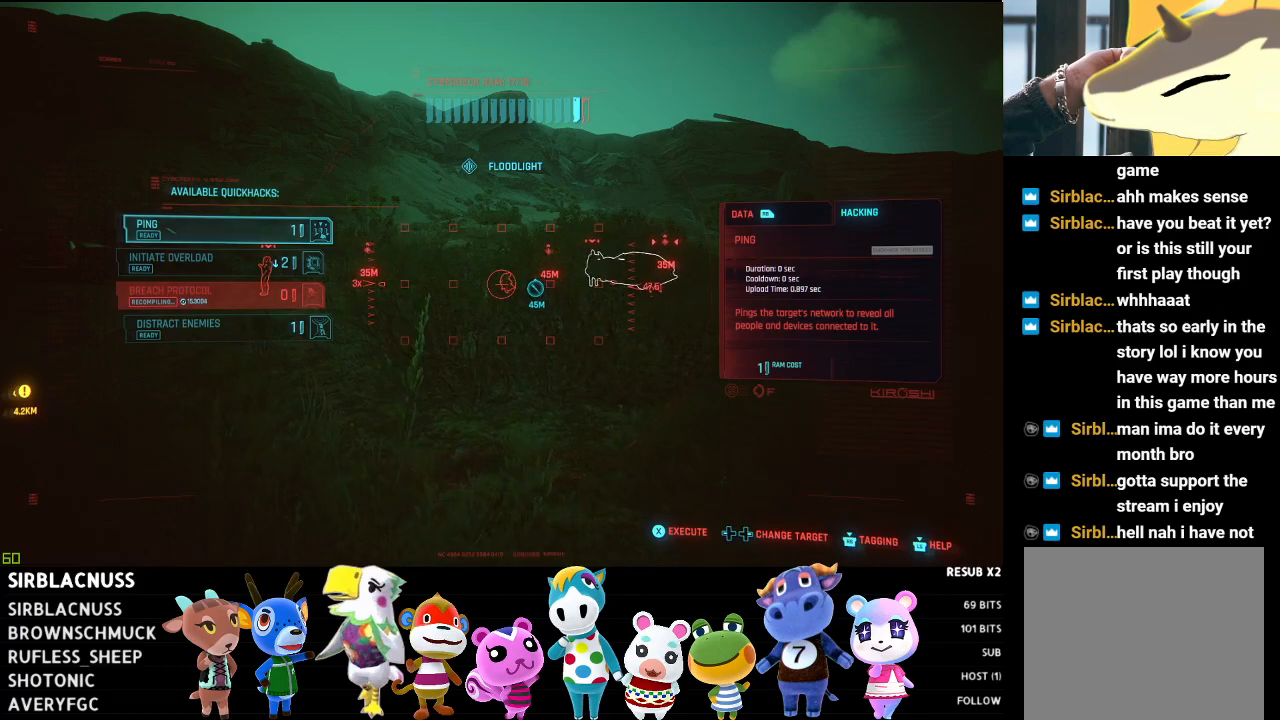
{"buttons": ["L1", "L2"], "left_stick": "up-left", "right_stick": "center", "events": [[300, "R3", "down"], [433, "R3", "up"]]}
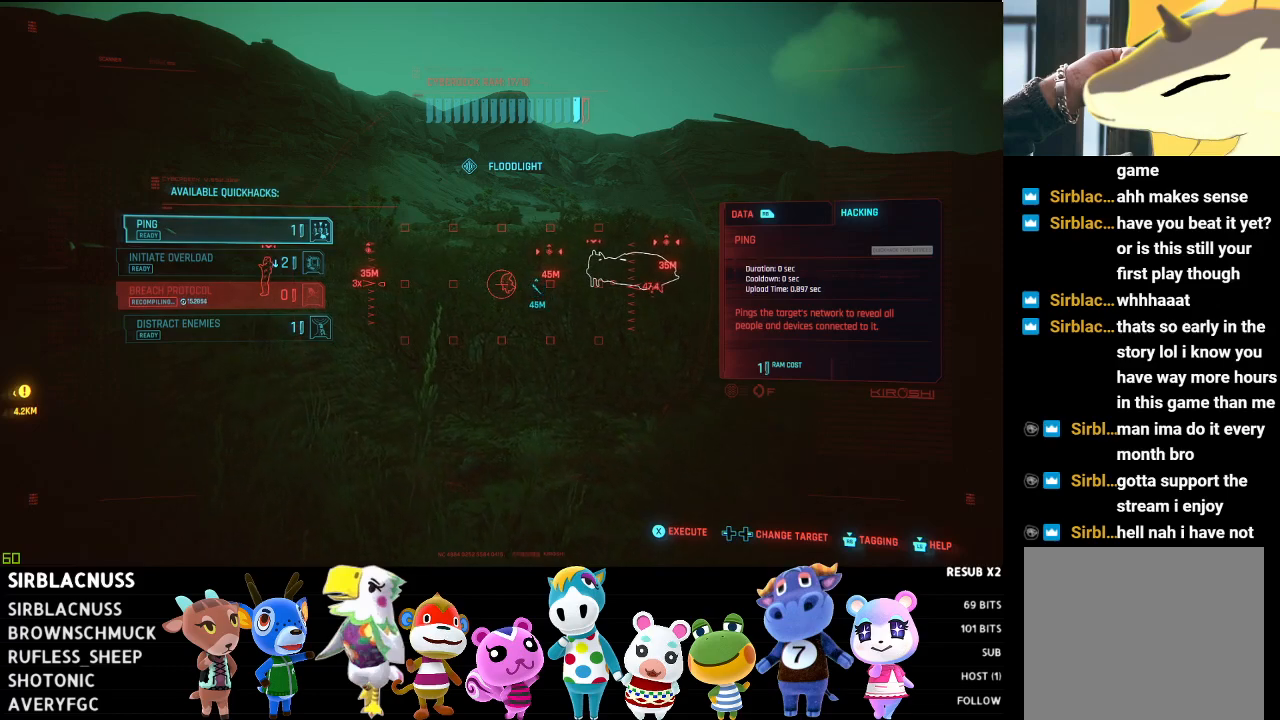
{"buttons": [], "left_stick": "up-left", "right_stick": "center", "events": [[350, "L1", "up"], [467, "L2", "up"]]}